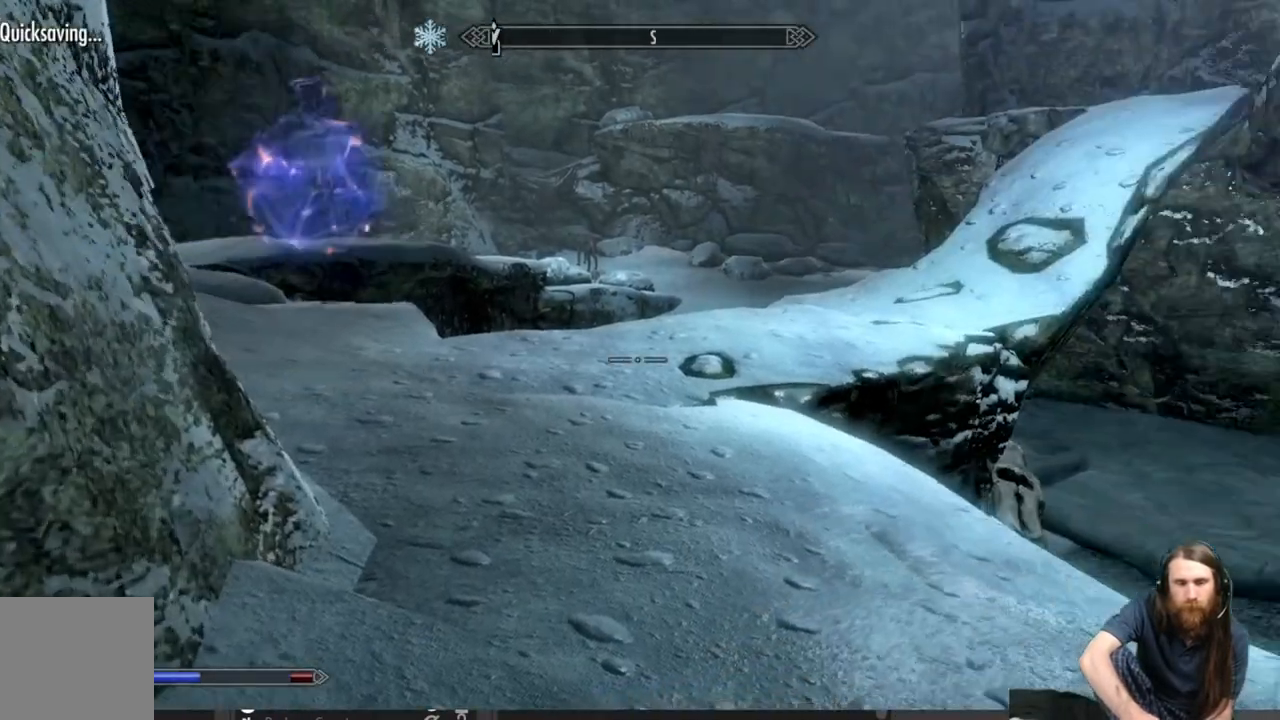
Gameplay with a controller (Xbox layout); each line is a JSON object with the inputs held at the frame after it. "events" lists button and stick changes between this image and that frame as [ms after this image, input, new state], when the widget could be followed in between.
{"buttons": ["L2"], "left_stick": "center", "right_stick": "center", "events": [[167, "right_stick", "center"]]}
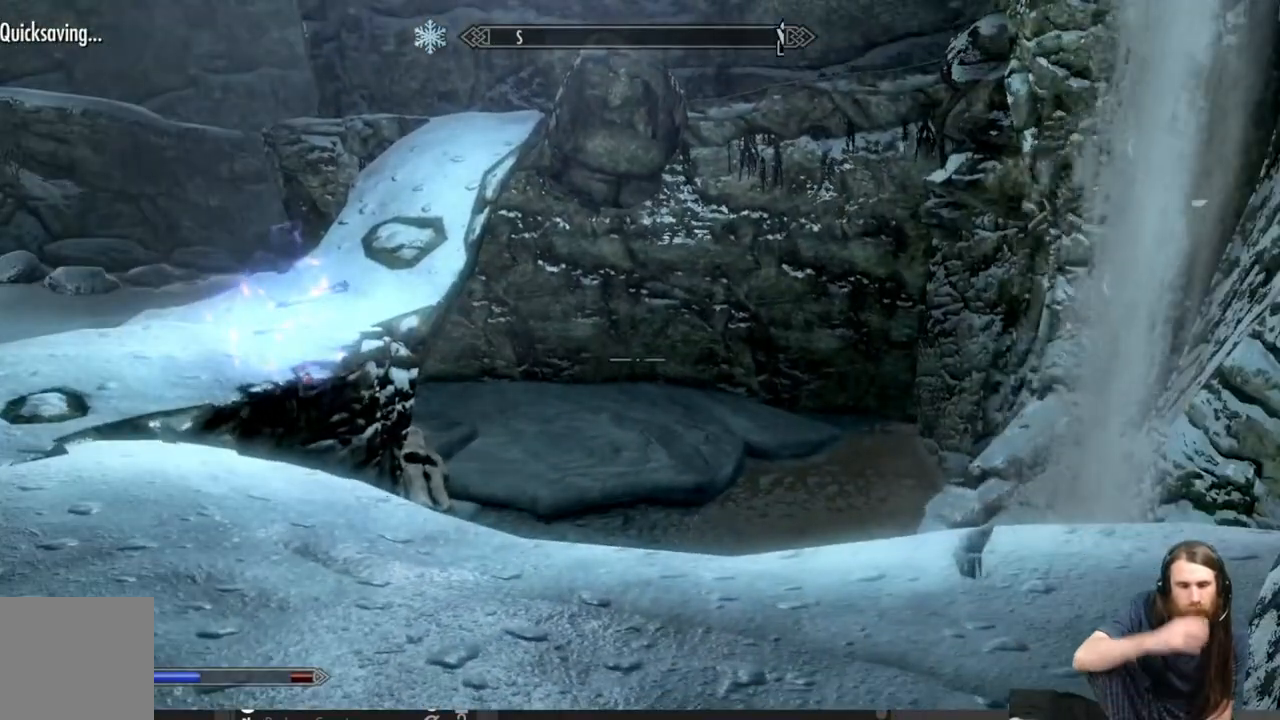
{"buttons": [], "left_stick": "center", "right_stick": "center", "events": [[217, "L2", "up"]]}
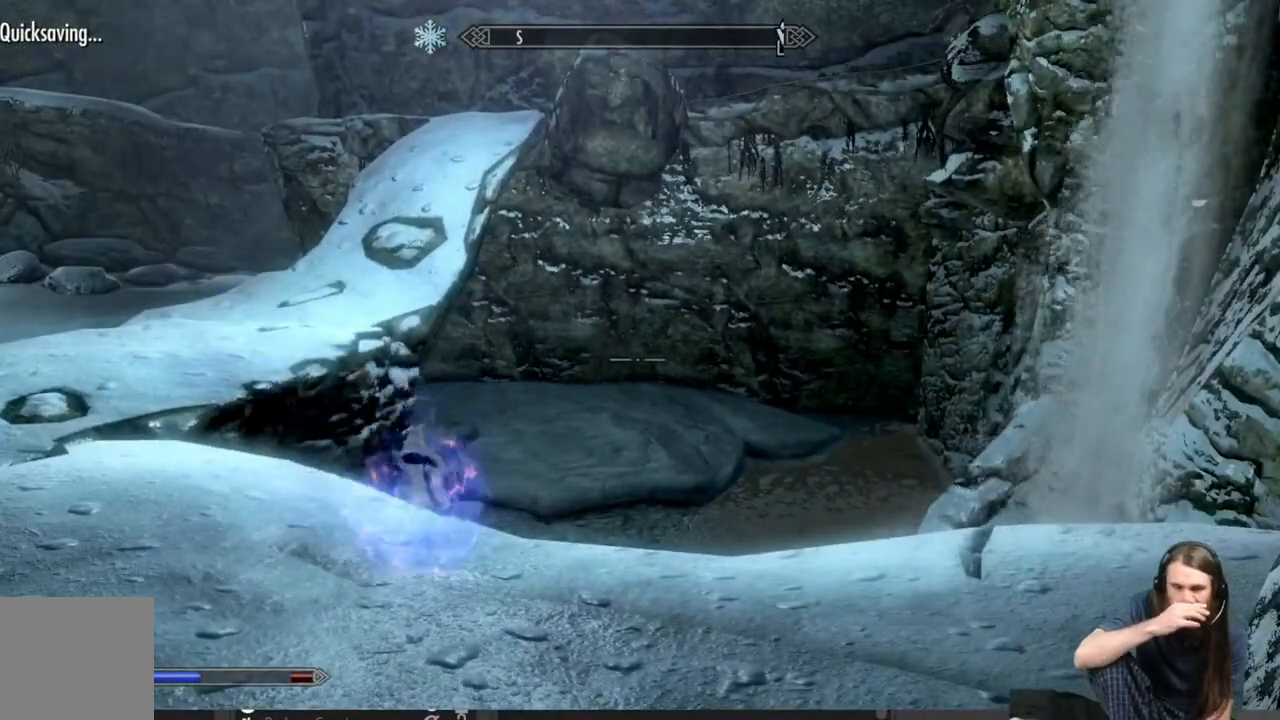
{"buttons": [], "left_stick": "up-right", "right_stick": "center", "events": [[450, "left_stick", "up-right"]]}
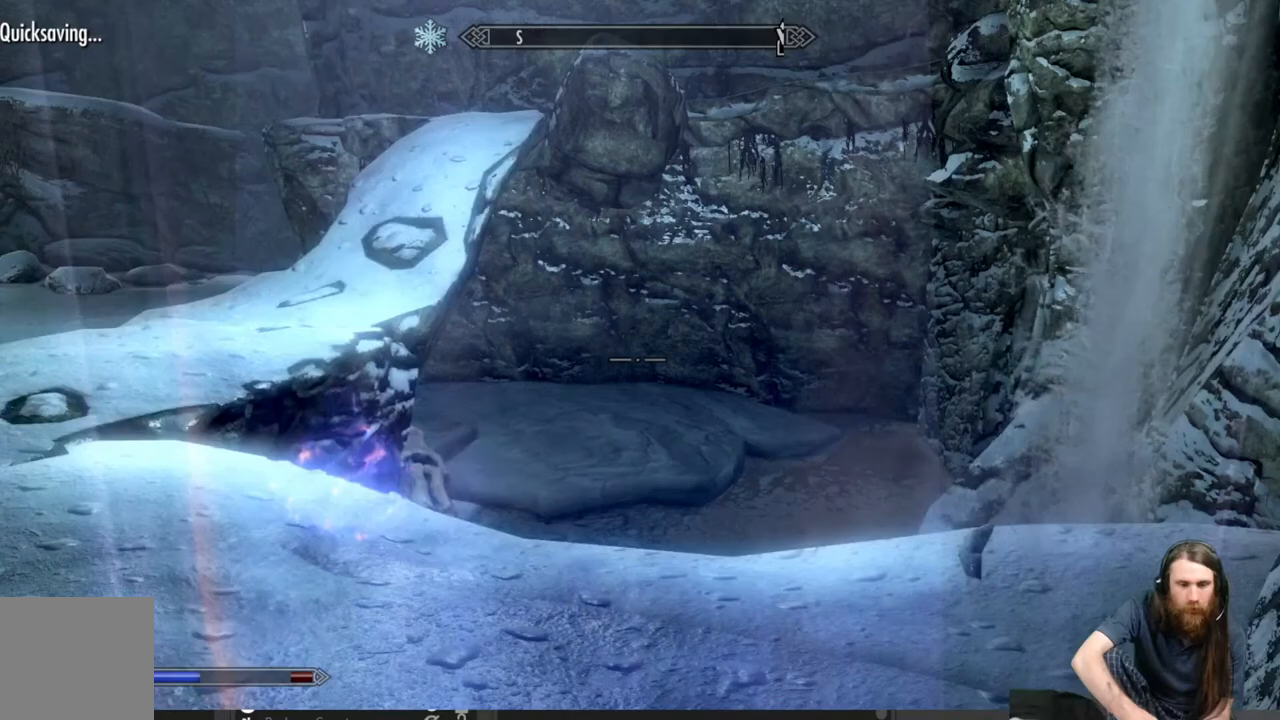
{"buttons": [], "left_stick": "up-right", "right_stick": "left", "events": [[50, "right_stick", "left"], [217, "right_stick", "center"], [300, "right_stick", "left"]]}
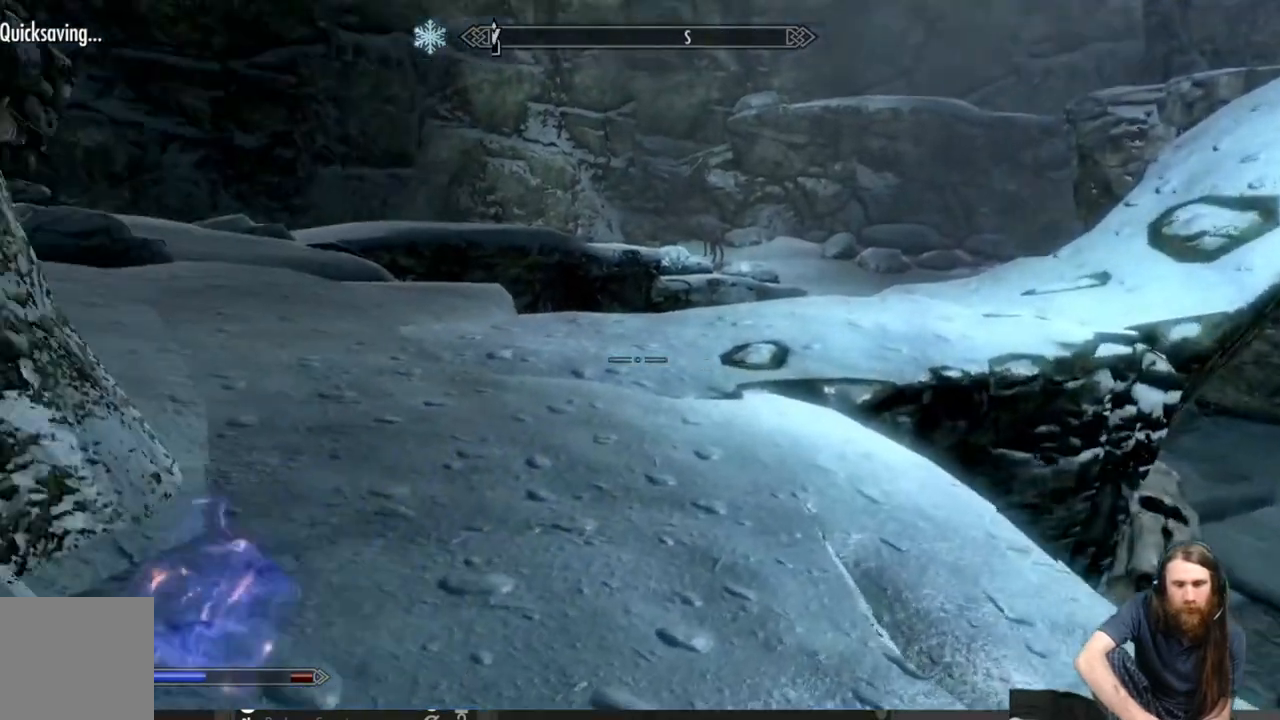
{"buttons": [], "left_stick": "up", "right_stick": "left", "events": [[50, "left_stick", "up"], [50, "right_stick", "center"], [167, "right_stick", "left"], [333, "right_stick", "center"], [417, "right_stick", "left"]]}
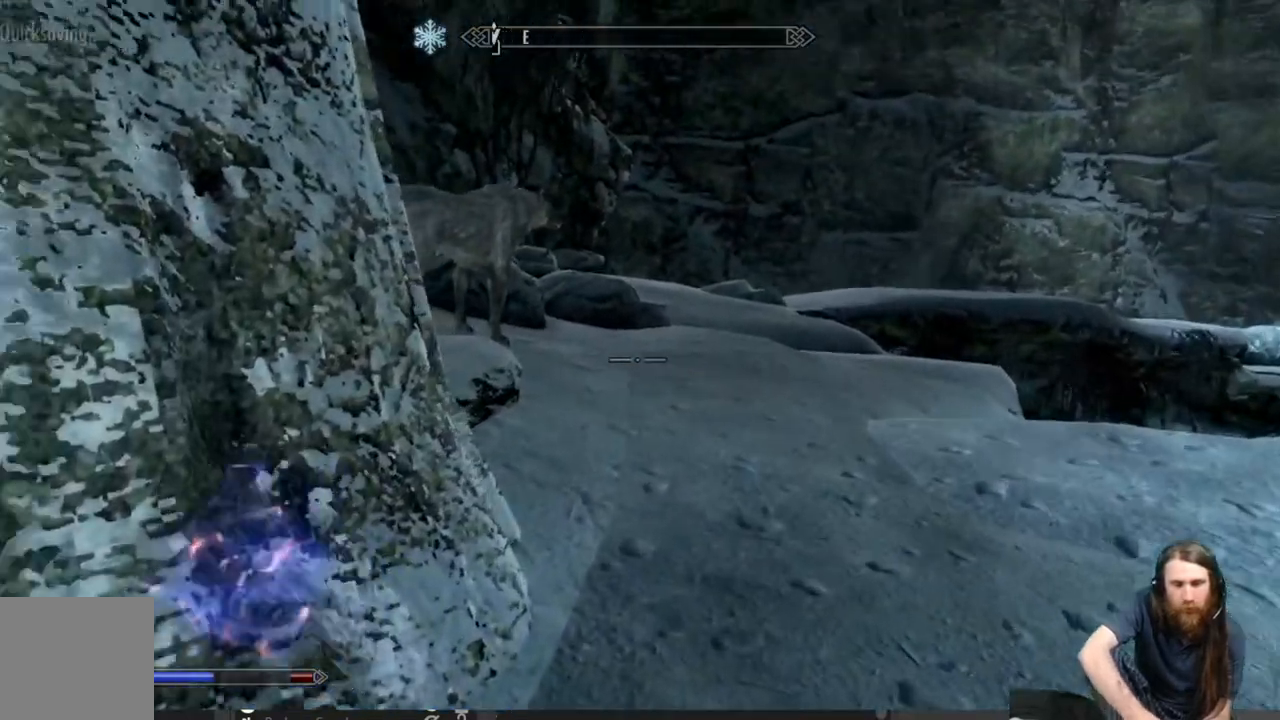
{"buttons": [], "left_stick": "up", "right_stick": "center", "events": [[150, "right_stick", "center"], [333, "right_stick", "left"], [450, "right_stick", "center"]]}
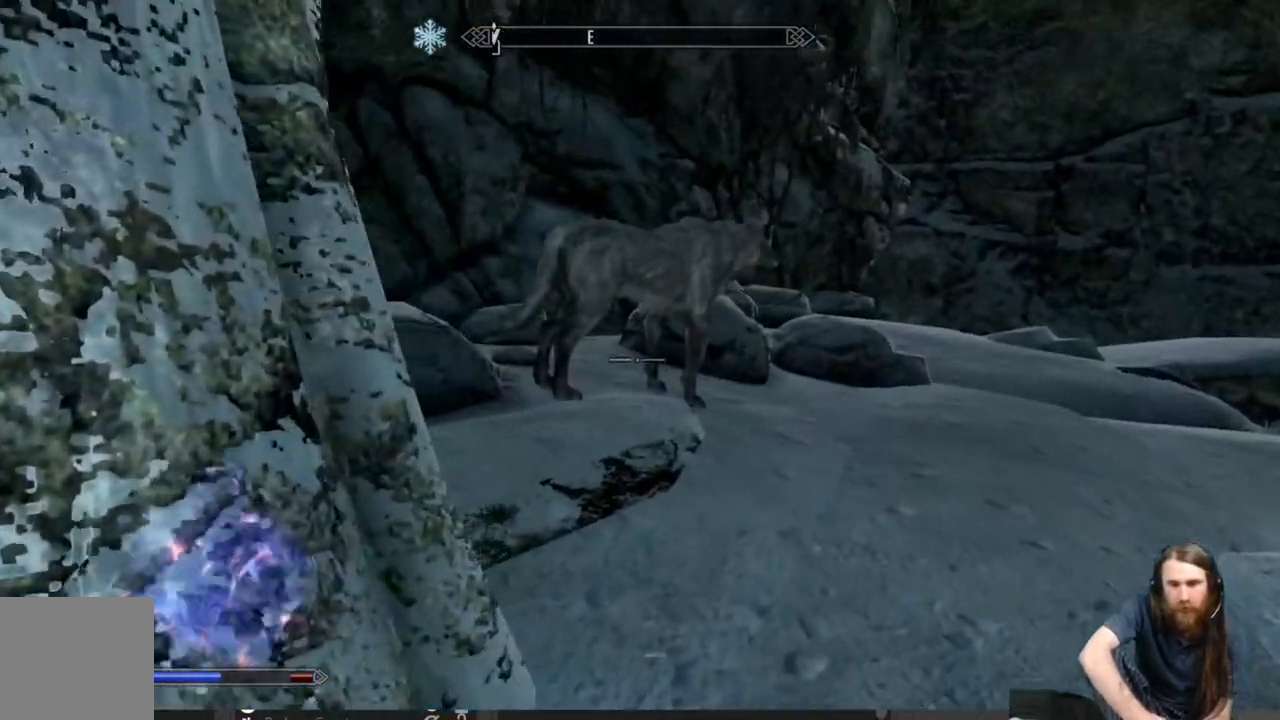
{"buttons": [], "left_stick": "up", "right_stick": "right", "events": [[167, "right_stick", "up-left"], [367, "right_stick", "center"], [467, "right_stick", "right"]]}
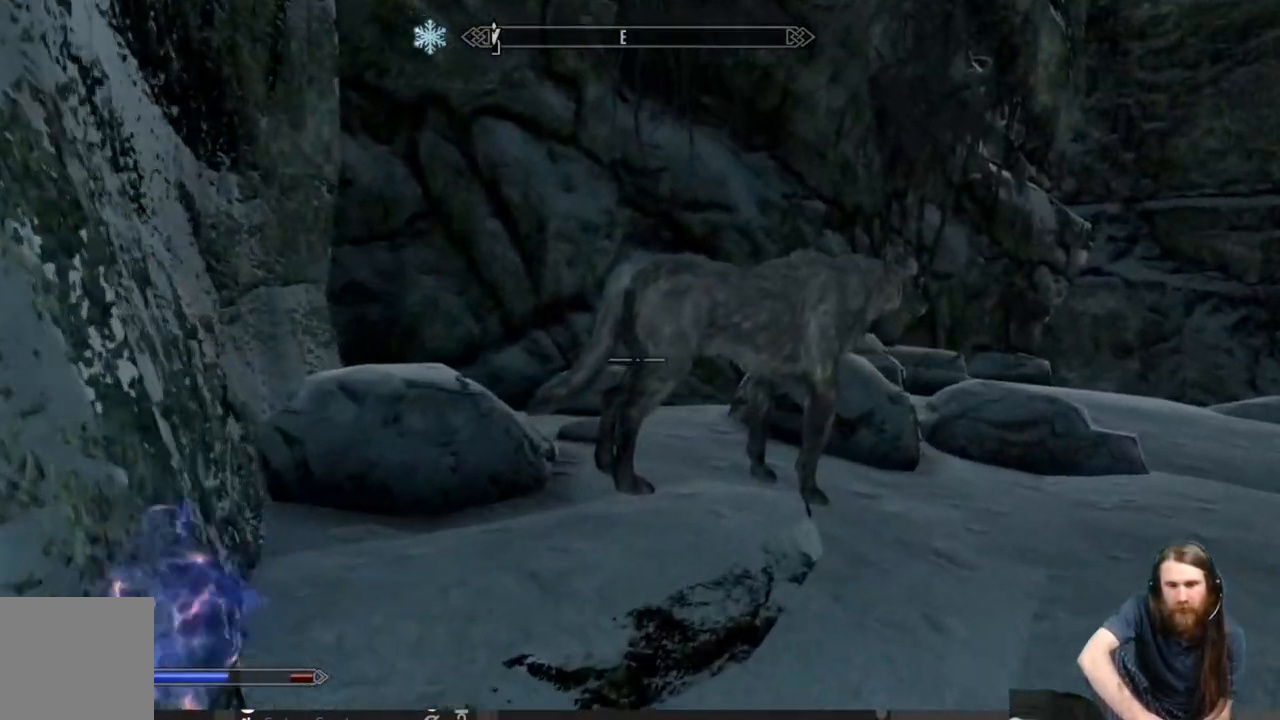
{"buttons": [], "left_stick": "up", "right_stick": "center", "events": [[83, "right_stick", "center"]]}
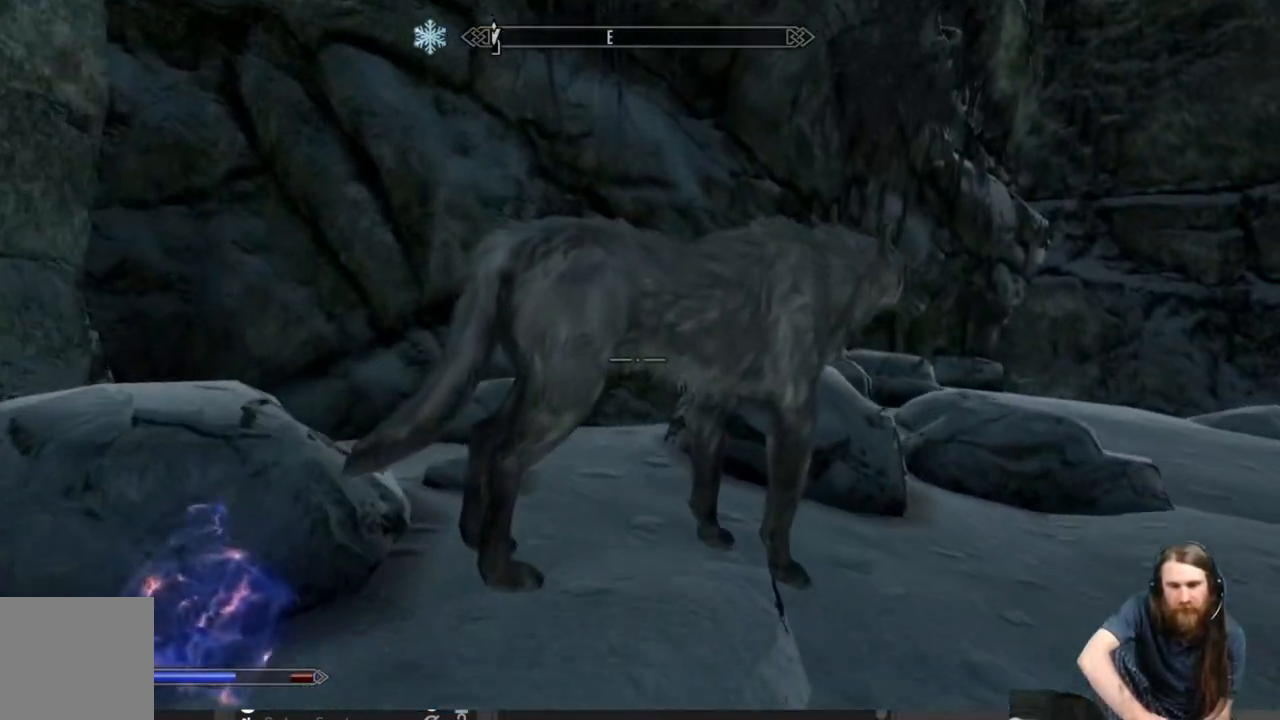
{"buttons": ["R2"], "left_stick": "center", "right_stick": "center", "events": [[200, "left_stick", "center"], [283, "R2", "down"]]}
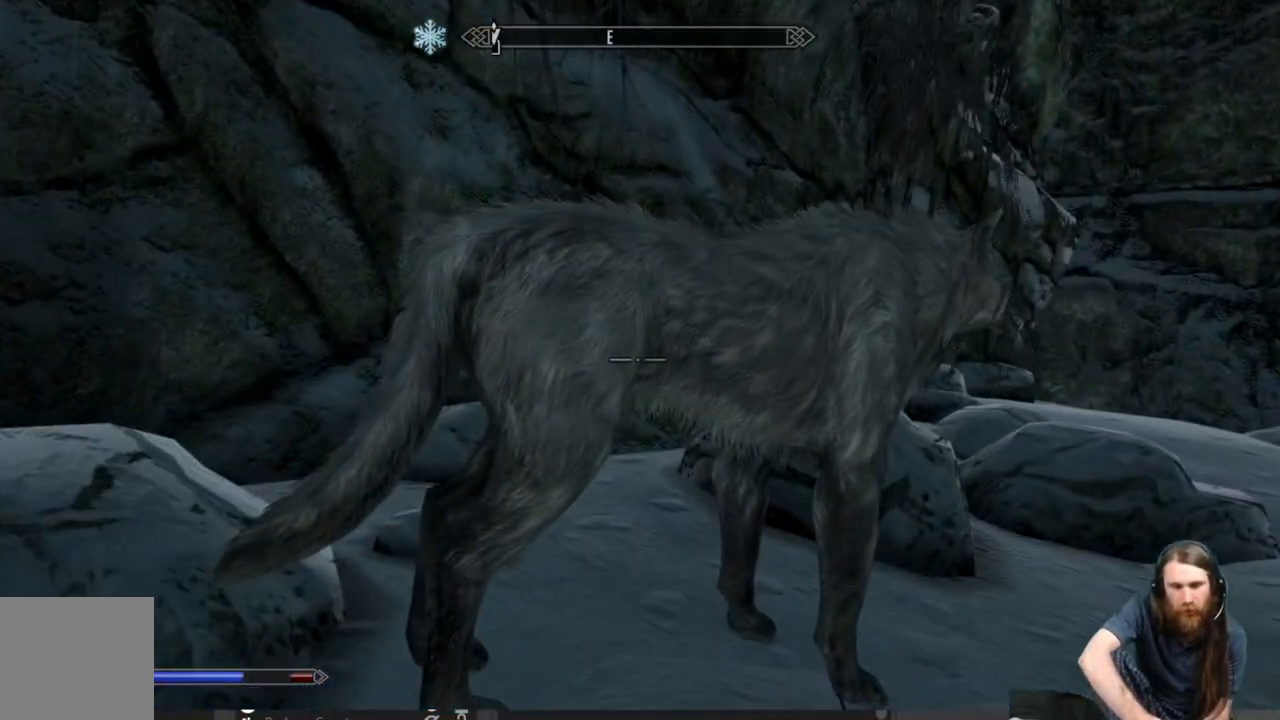
{"buttons": ["R2"], "left_stick": "center", "right_stick": "center", "events": []}
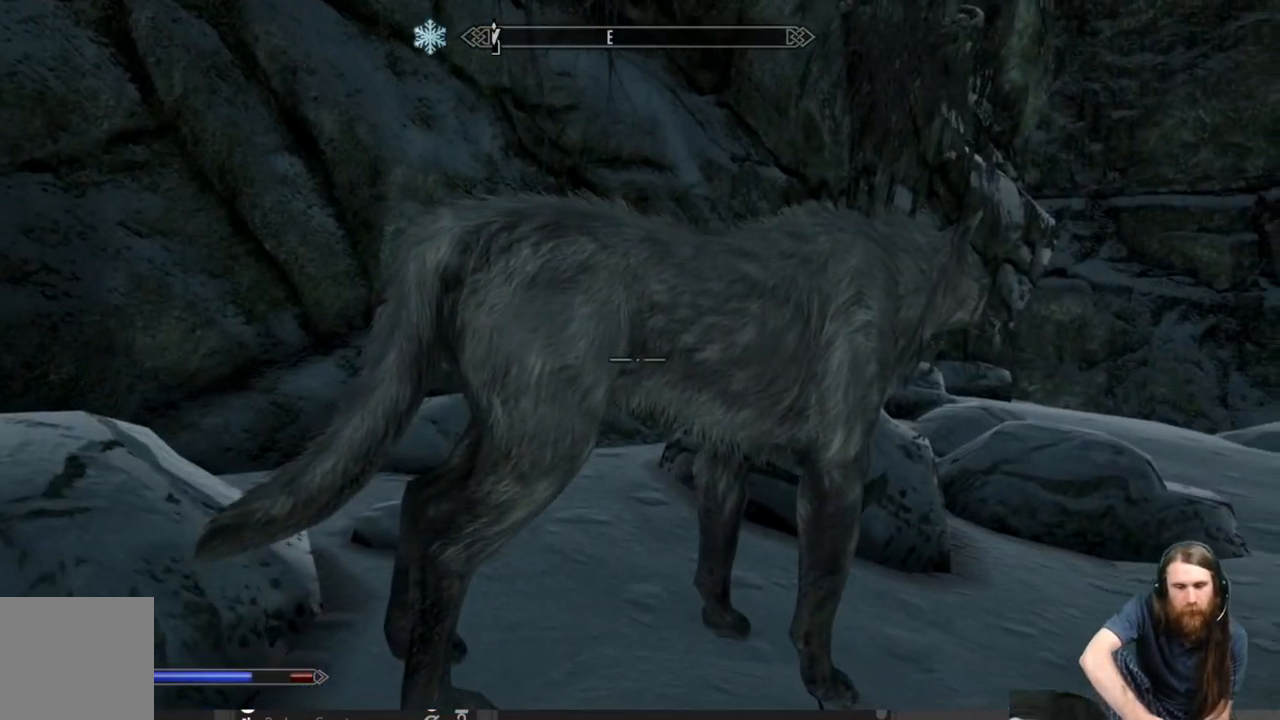
{"buttons": ["R2"], "left_stick": "center", "right_stick": "center", "events": []}
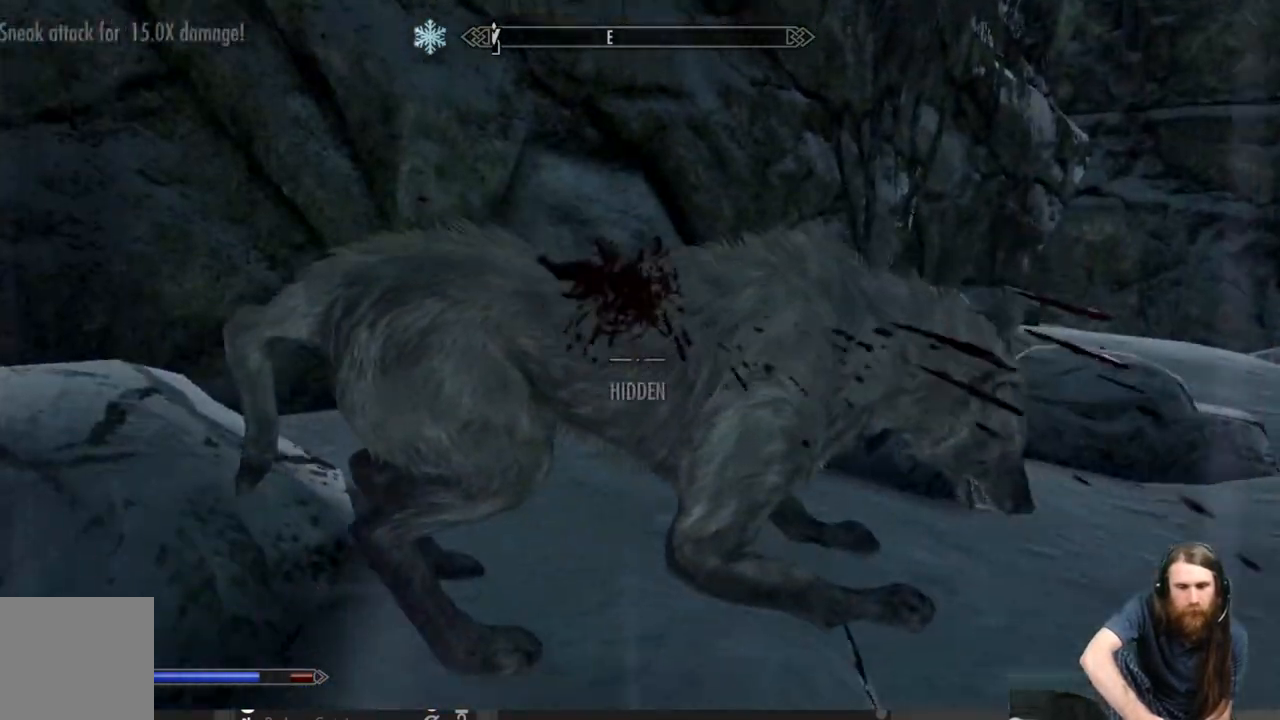
{"buttons": [], "left_stick": "center", "right_stick": "right", "events": [[233, "R2", "up"], [333, "right_stick", "right"]]}
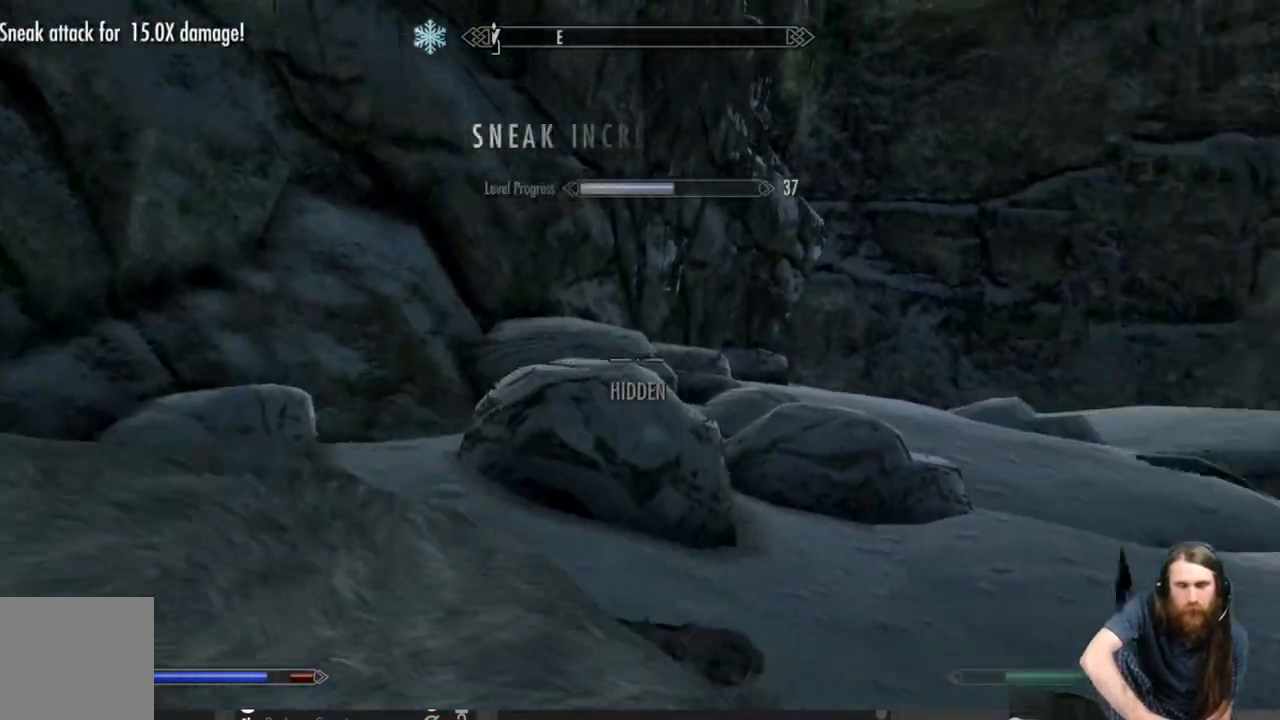
{"buttons": [], "left_stick": "down-right", "right_stick": "down-right", "events": [[83, "left_stick", "down"], [133, "left_stick", "down-right"], [167, "right_stick", "center"], [400, "right_stick", "down-right"]]}
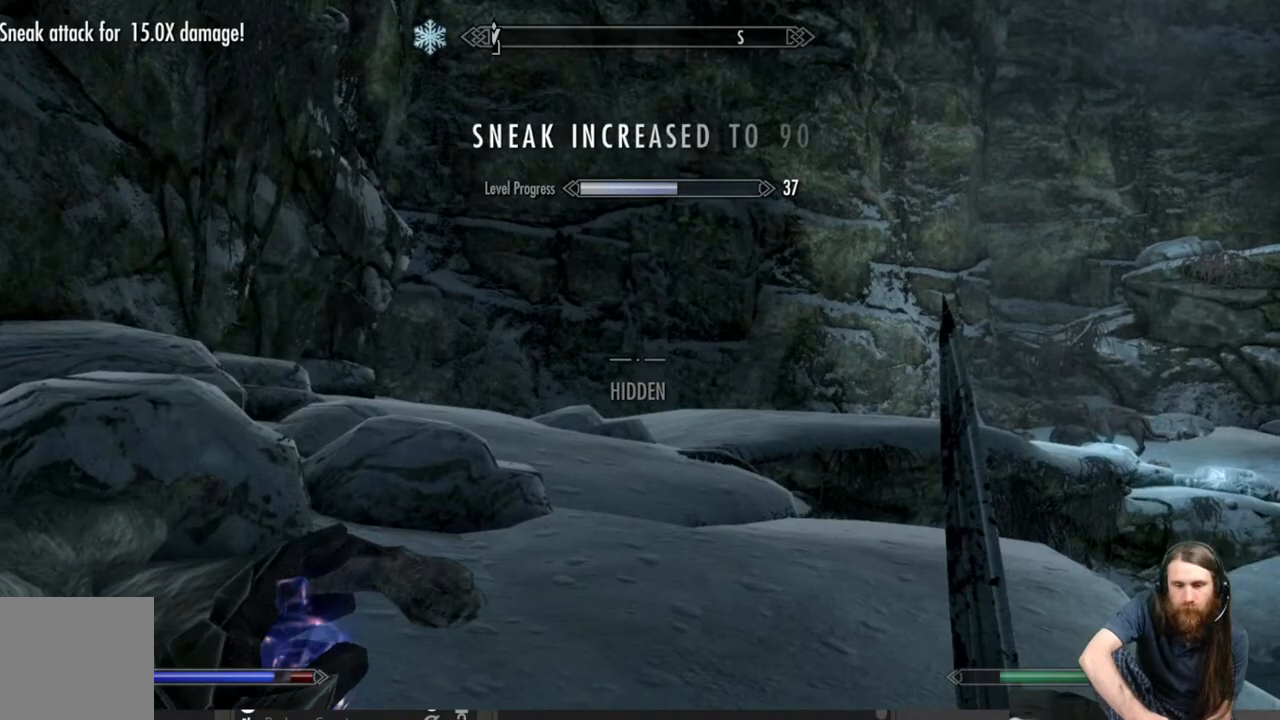
{"buttons": ["L2"], "left_stick": "down-right", "right_stick": "center", "events": [[250, "right_stick", "center"], [300, "L2", "down"]]}
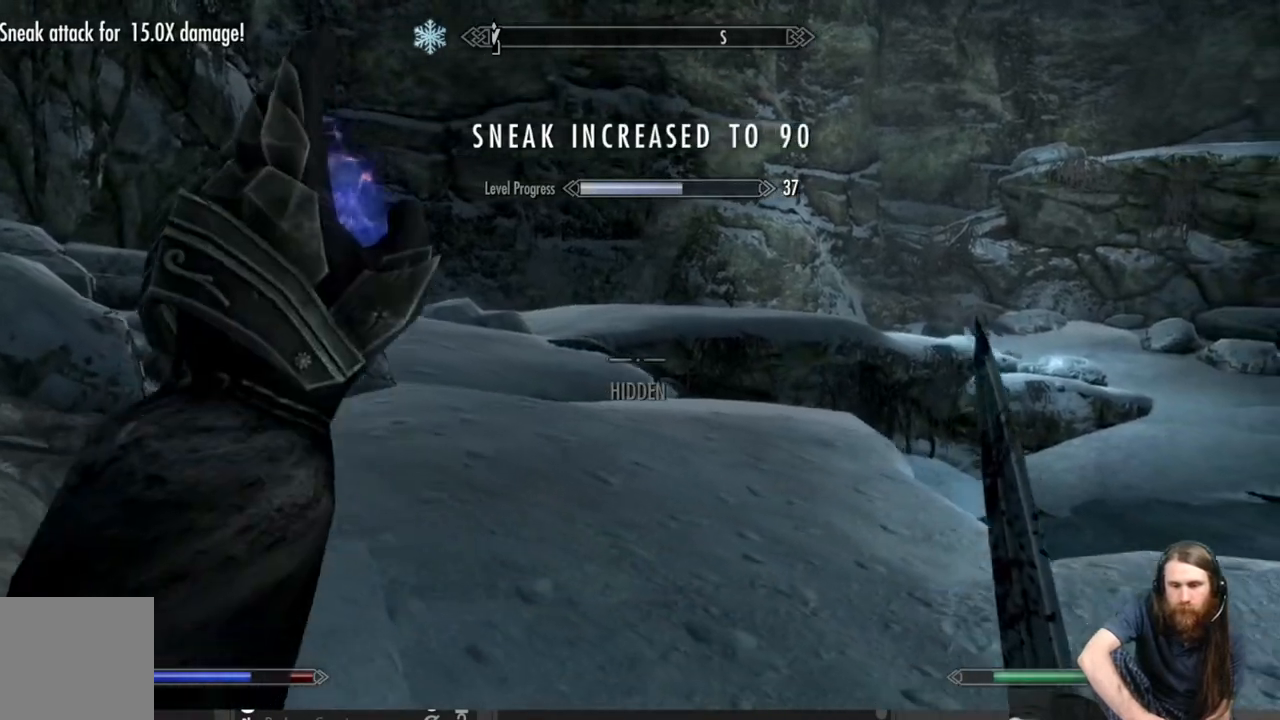
{"buttons": ["L2"], "left_stick": "down", "right_stick": "center", "events": [[300, "left_stick", "down"]]}
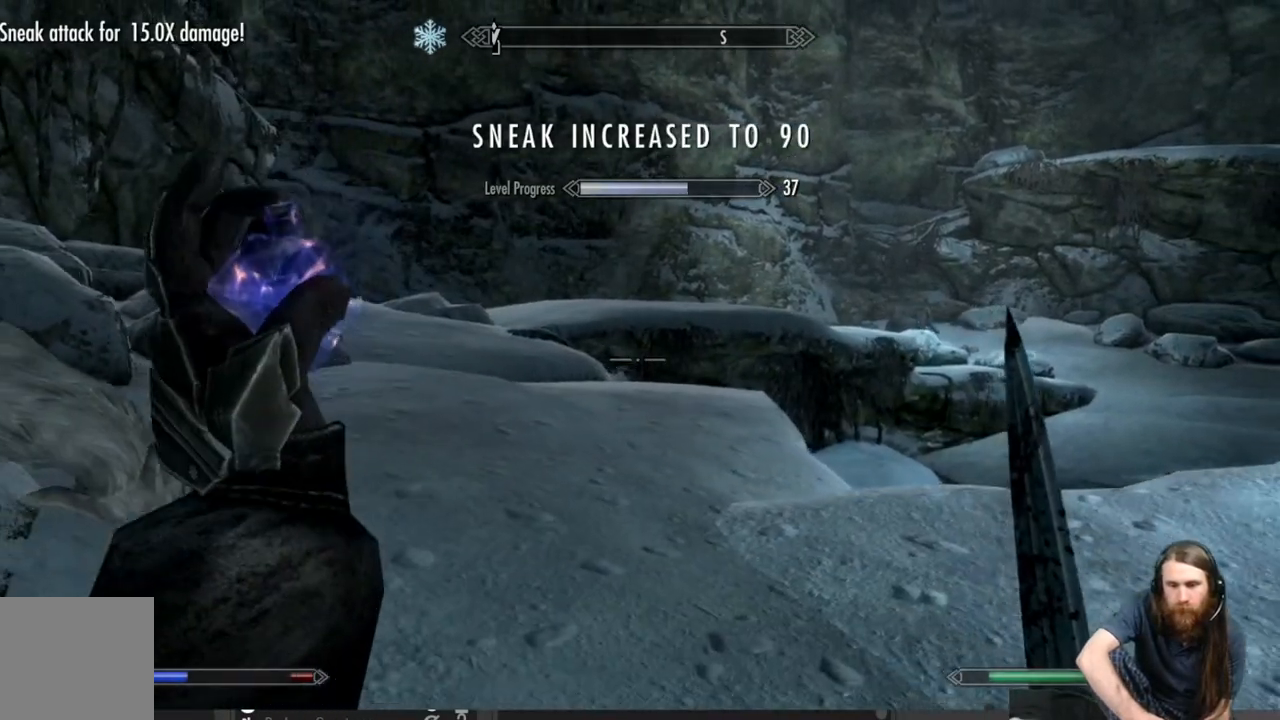
{"buttons": [], "left_stick": "down", "right_stick": "center", "events": [[367, "L2", "up"]]}
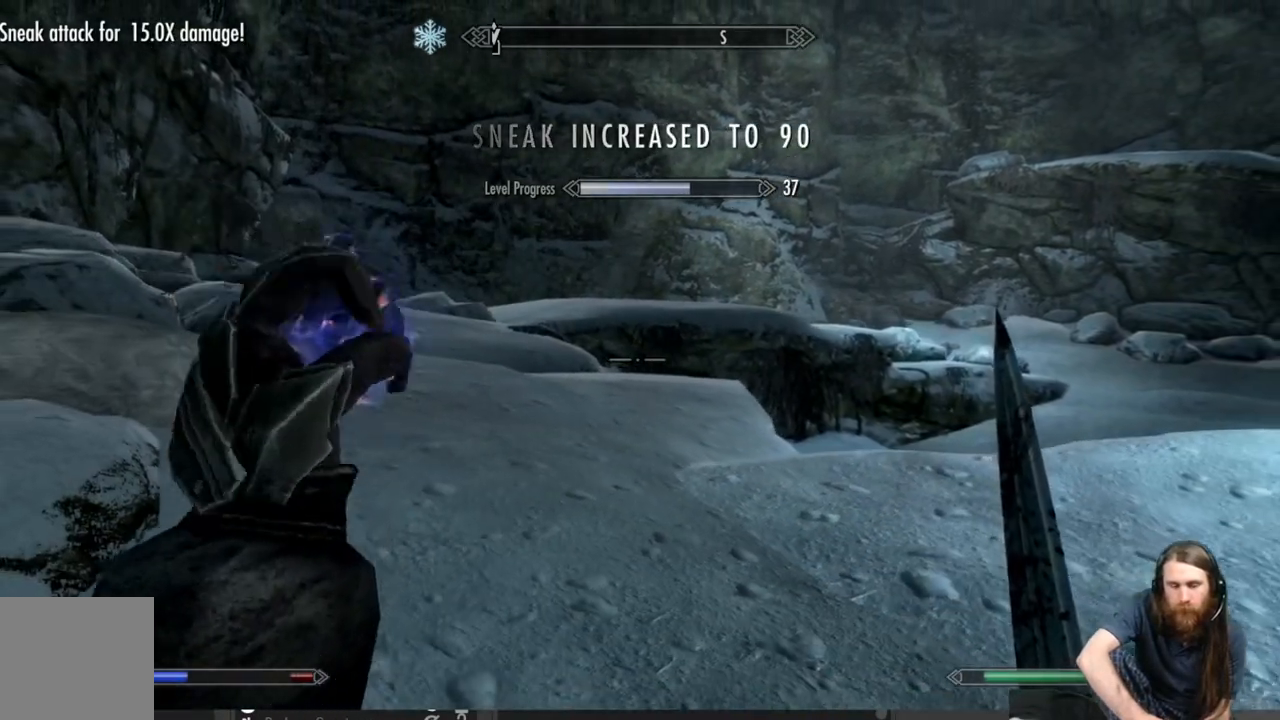
{"buttons": [], "left_stick": "down", "right_stick": "center", "events": [[133, "left_stick", "center"], [483, "left_stick", "down"]]}
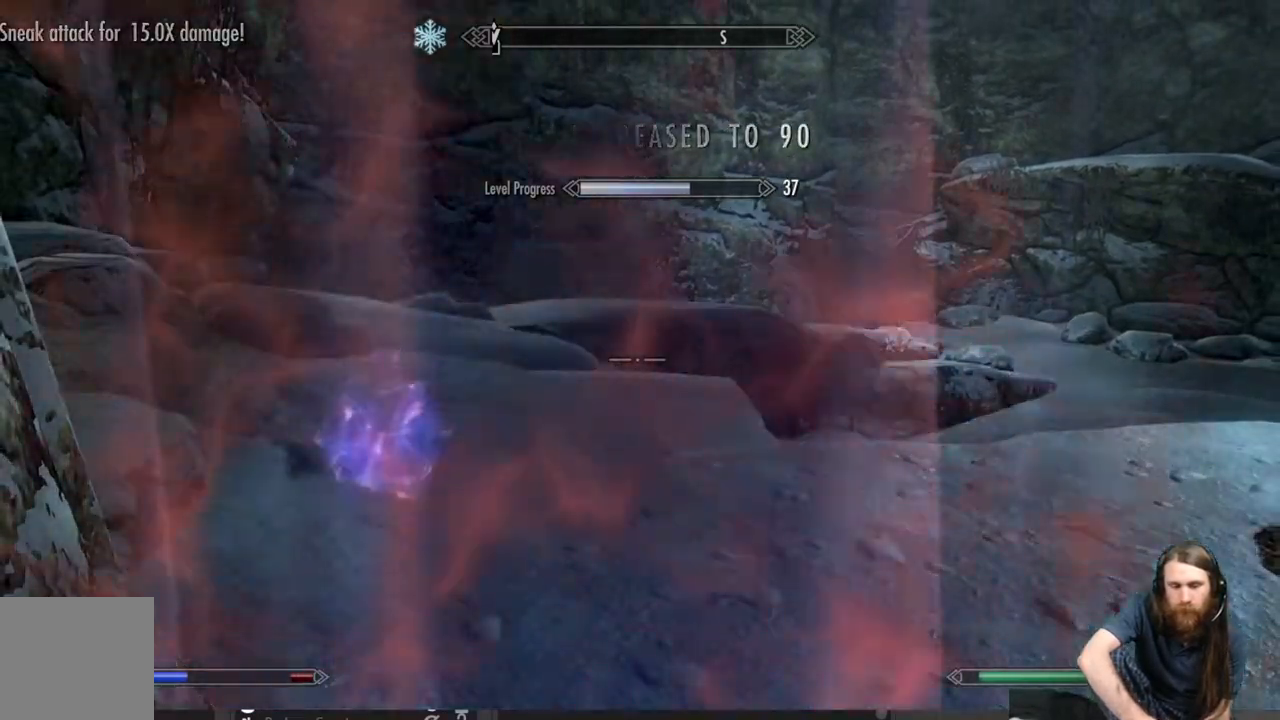
{"buttons": [], "left_stick": "down", "right_stick": "center", "events": [[233, "right_stick", "down"], [383, "right_stick", "center"]]}
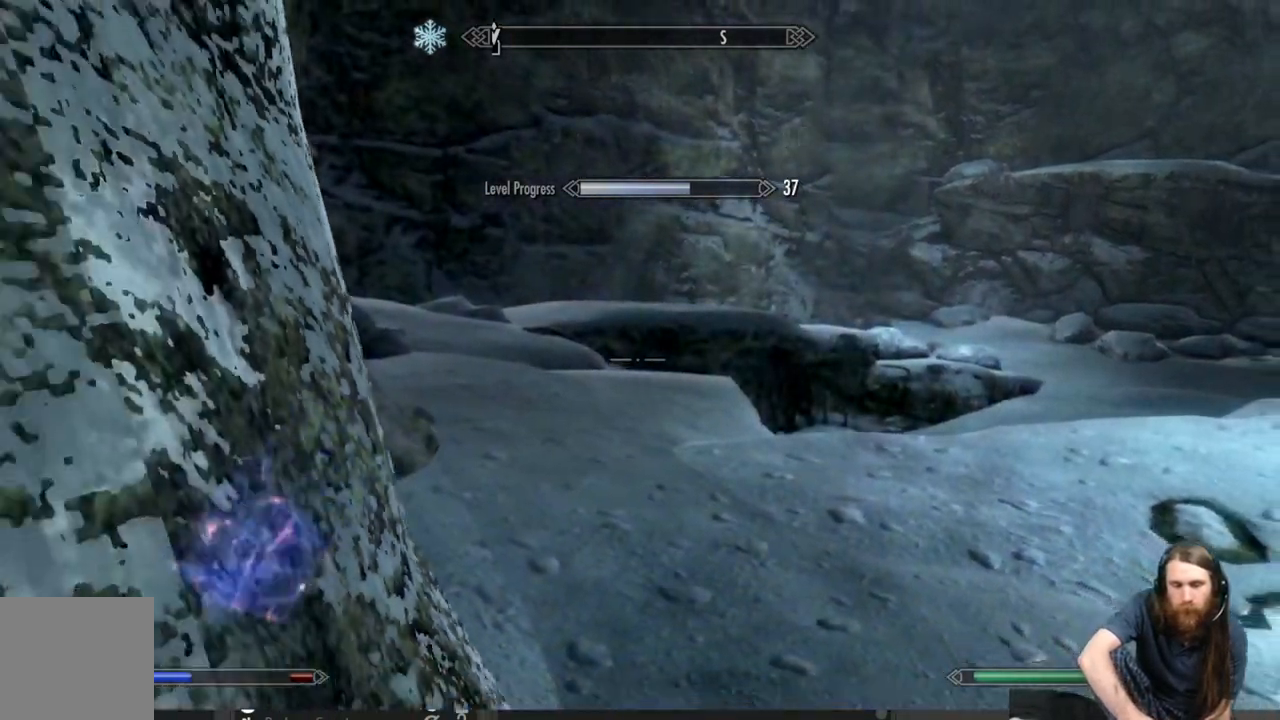
{"buttons": [], "left_stick": "down", "right_stick": "center", "events": [[117, "right_stick", "right"], [200, "right_stick", "center"]]}
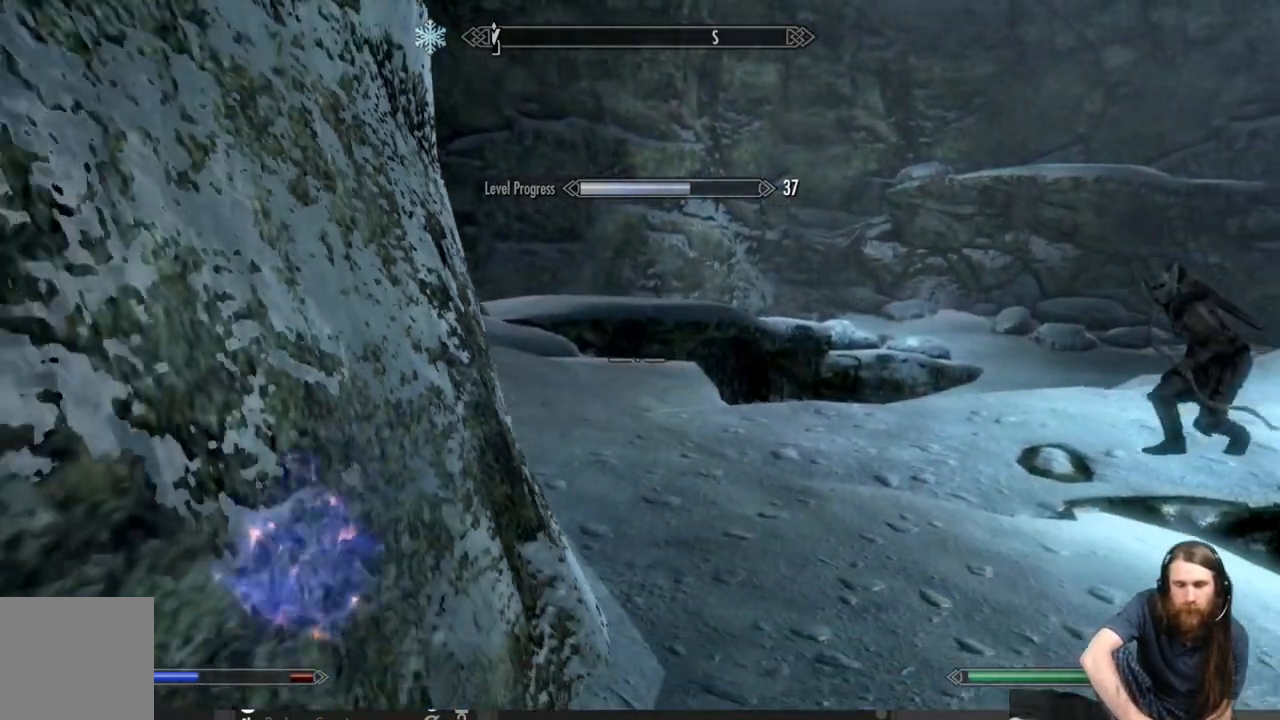
{"buttons": [], "left_stick": "down", "right_stick": "center", "events": []}
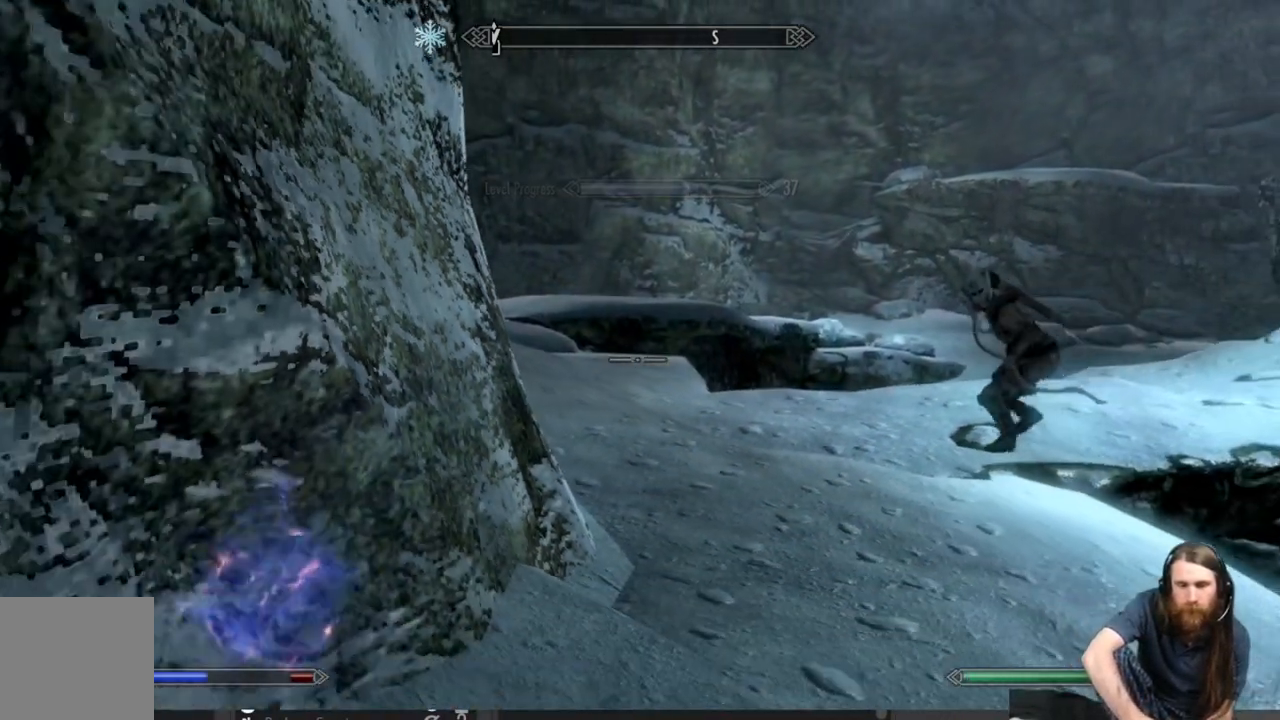
{"buttons": [], "left_stick": "center", "right_stick": "center", "events": [[267, "left_stick", "center"], [417, "START", "down"], [500, "START", "up"]]}
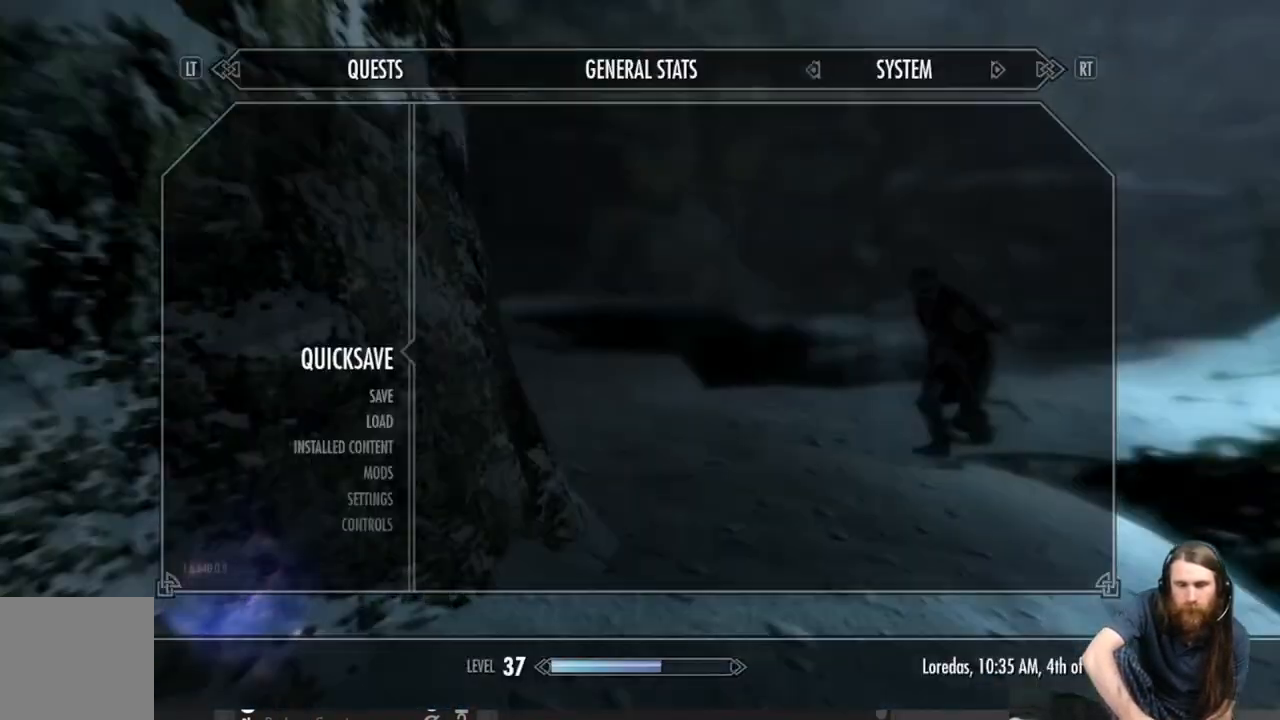
{"buttons": [], "left_stick": "up", "right_stick": "center", "events": [[183, "A", "down"], [233, "A", "up"], [383, "left_stick", "up"]]}
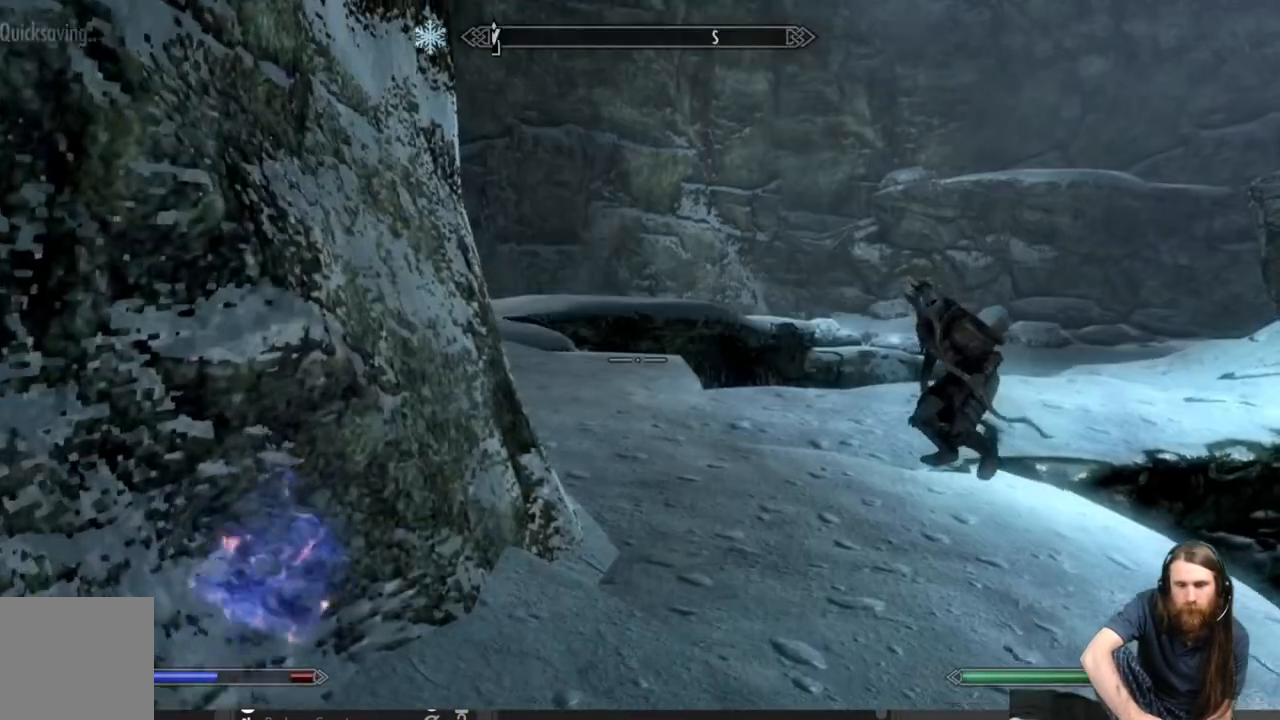
{"buttons": [], "left_stick": "up", "right_stick": "right", "events": [[150, "right_stick", "right"], [267, "right_stick", "center"], [417, "right_stick", "right"]]}
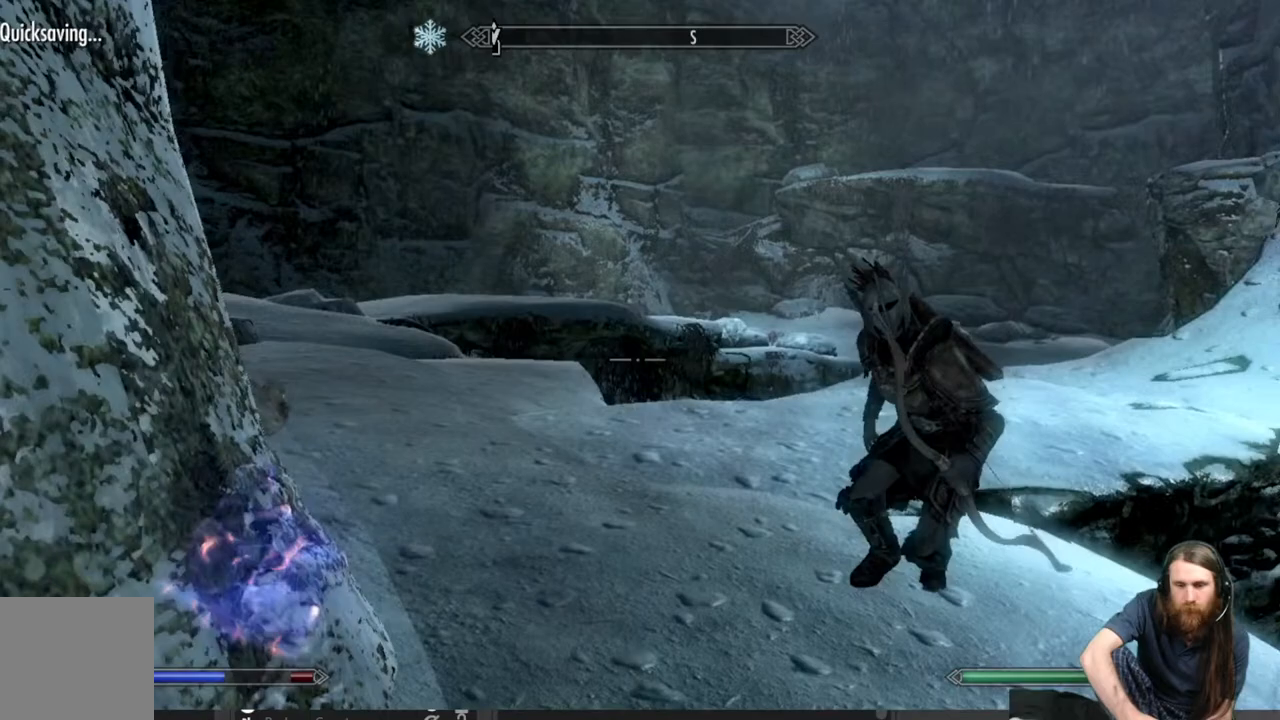
{"buttons": [], "left_stick": "up", "right_stick": "center", "events": [[33, "right_stick", "center"], [217, "right_stick", "right"], [333, "right_stick", "center"]]}
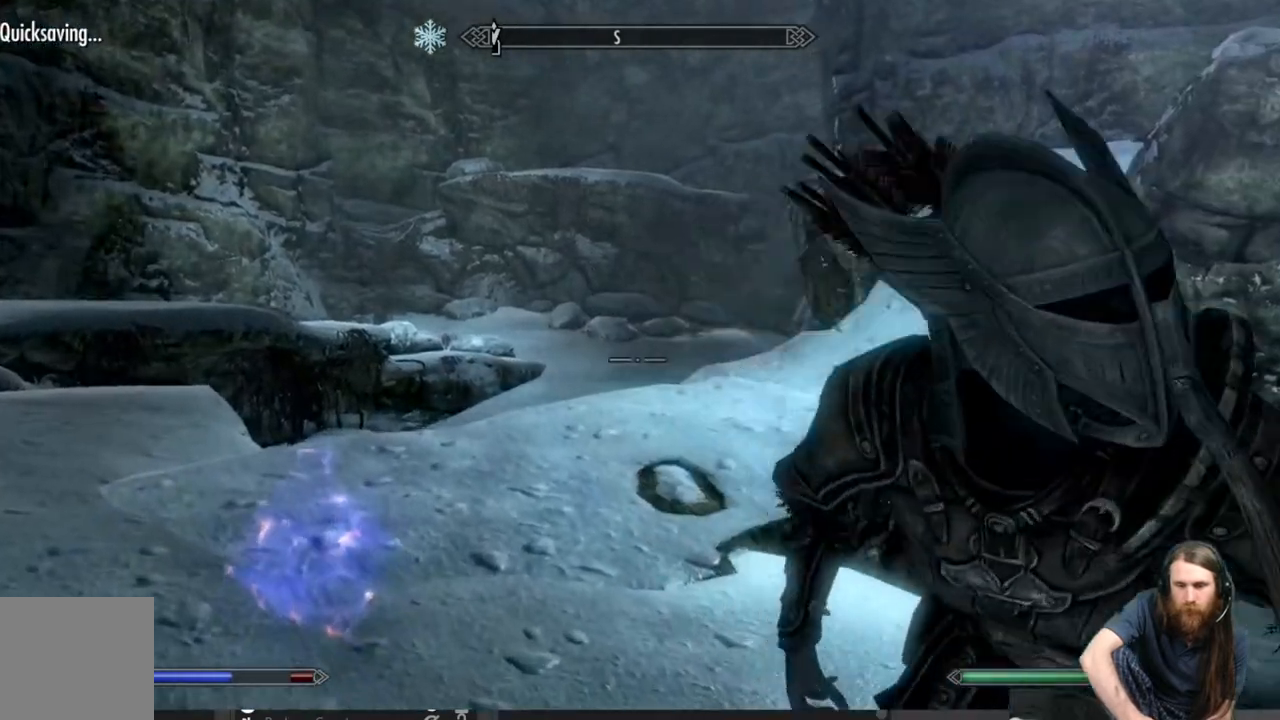
{"buttons": [], "left_stick": "up", "right_stick": "left", "events": [[17, "right_stick", "right"], [133, "right_stick", "center"], [500, "right_stick", "left"]]}
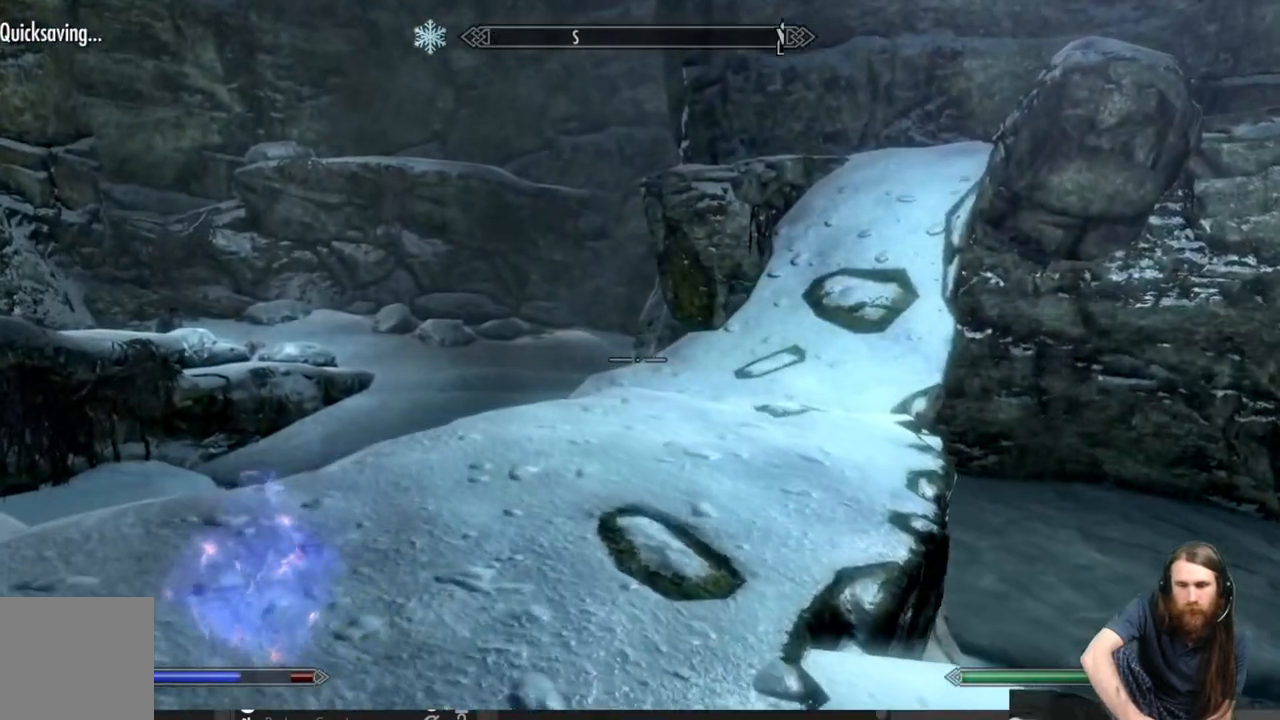
{"buttons": [], "left_stick": "up", "right_stick": "left", "events": [[300, "right_stick", "center"], [350, "right_stick", "left"]]}
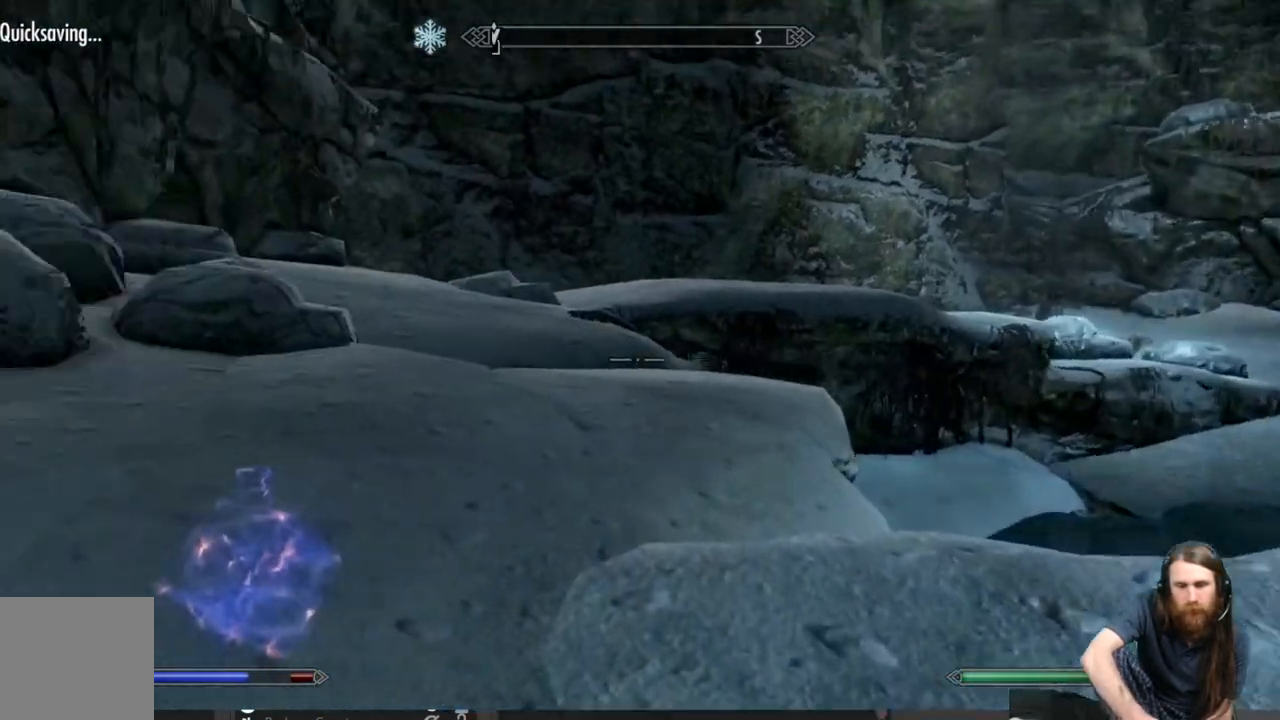
{"buttons": [], "left_stick": "up", "right_stick": "center", "events": [[33, "right_stick", "center"]]}
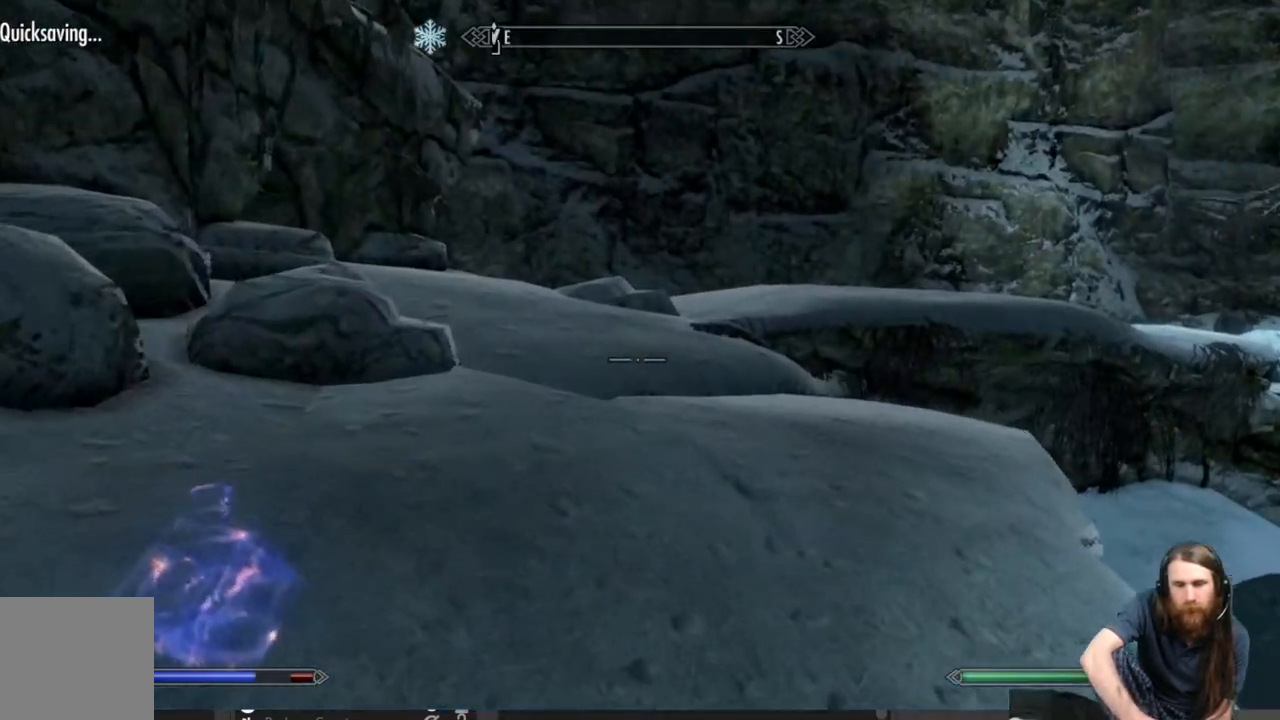
{"buttons": [], "left_stick": "up-left", "right_stick": "center", "events": [[17, "right_stick", "down-right"], [167, "right_stick", "center"], [383, "right_stick", "right"], [500, "left_stick", "up-left"], [500, "right_stick", "center"]]}
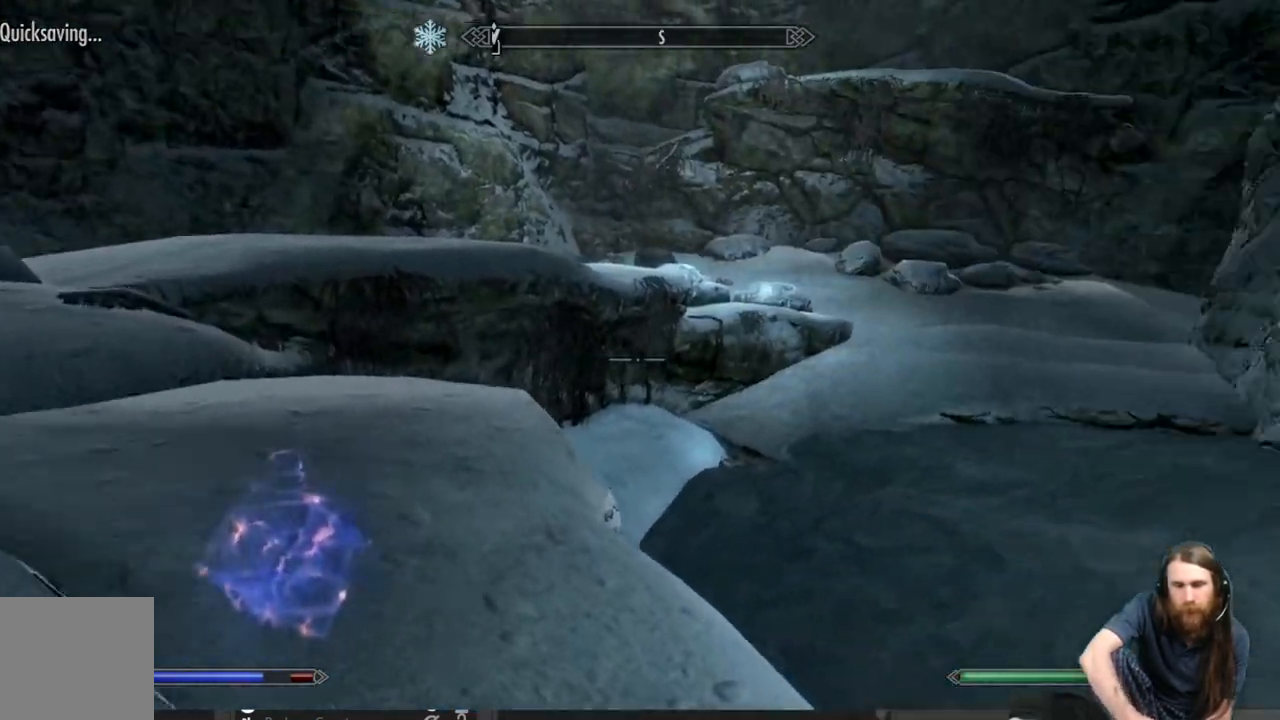
{"buttons": [], "left_stick": "up-left", "right_stick": "center", "events": []}
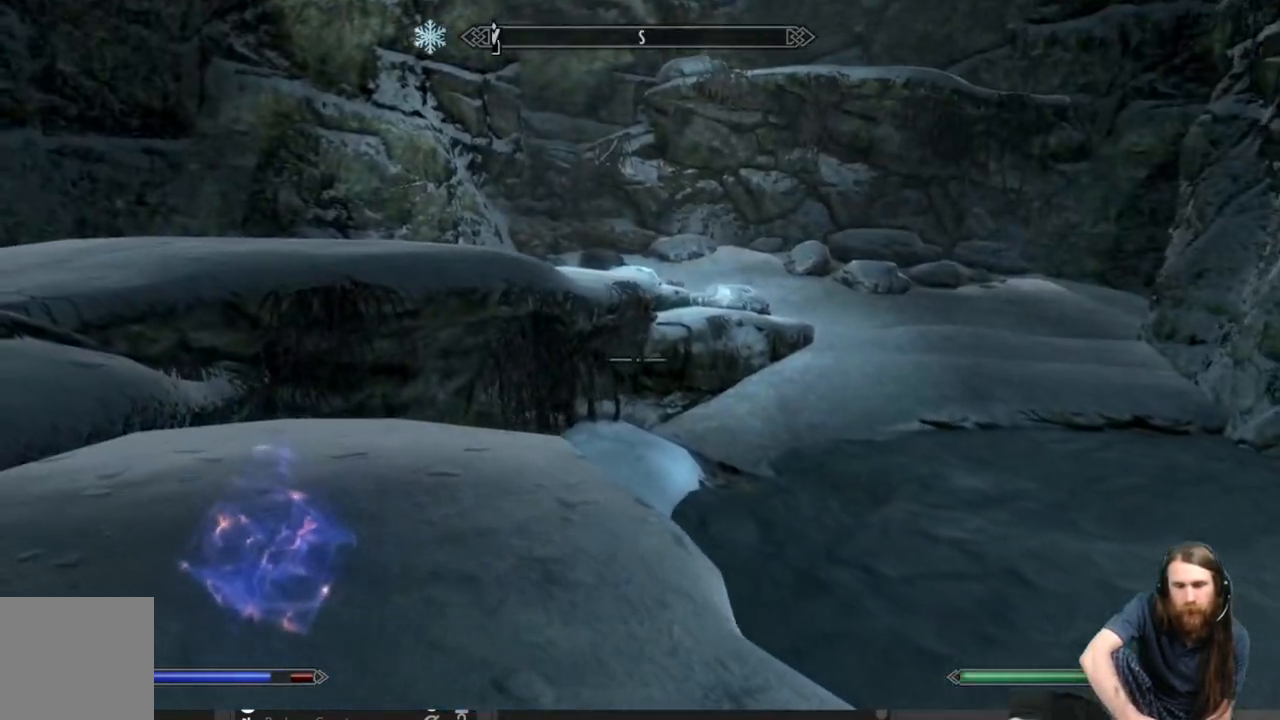
{"buttons": [], "left_stick": "up-left", "right_stick": "center", "events": [[100, "right_stick", "left"], [250, "right_stick", "center"], [400, "right_stick", "left"], [483, "right_stick", "center"]]}
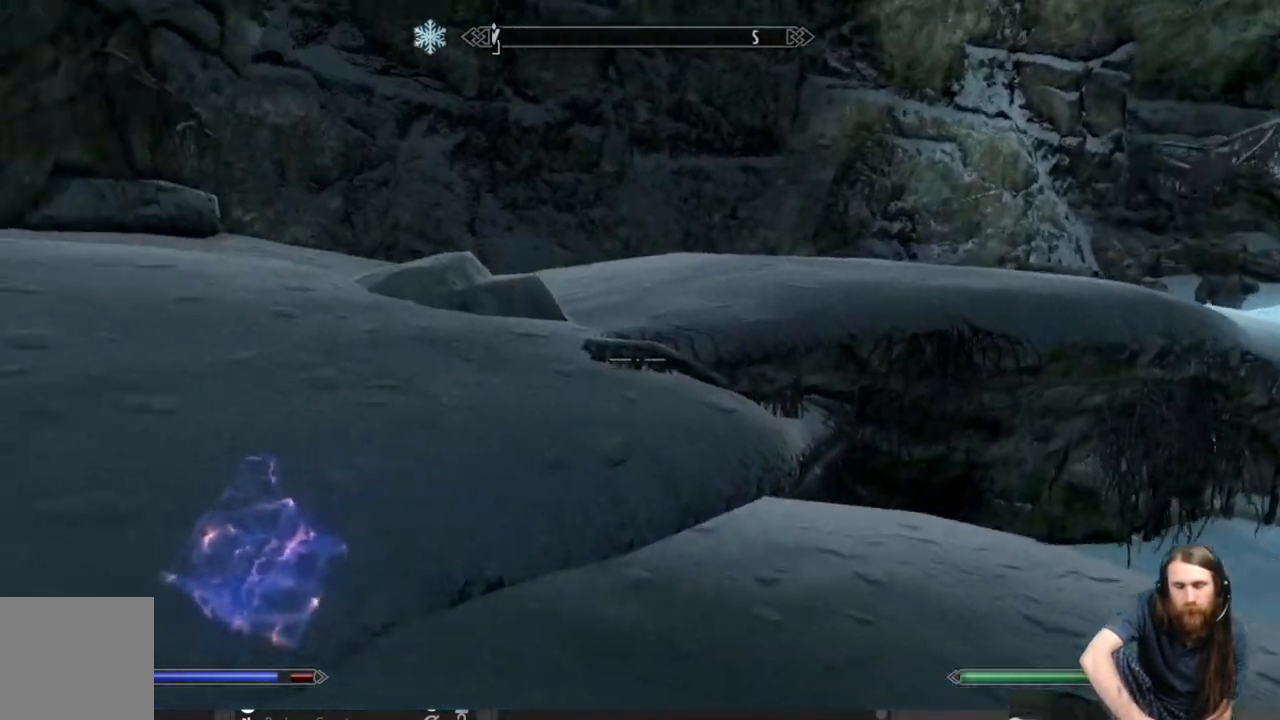
{"buttons": [], "left_stick": "up-left", "right_stick": "center", "events": [[17, "left_stick", "up"], [333, "right_stick", "right"], [450, "right_stick", "center"], [500, "left_stick", "up-left"]]}